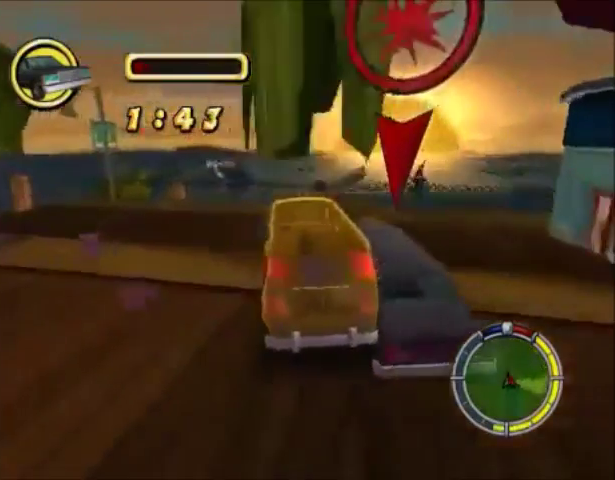
Gameplay with a controller (PlayStation layout); each line is a JSON object with the inputs held at the frame after it. "events" lists button and stick changes between this image and that frame as [ms after this image, input, new state], when the widget could be followed in between. Not read: L1 L3 R1 R3.
{"buttons": ["CIRCLE"], "left_stick": "center", "right_stick": "center", "events": [[200, "CROSS", "up"], [267, "CIRCLE", "down"], [501, "left_stick", "center"]]}
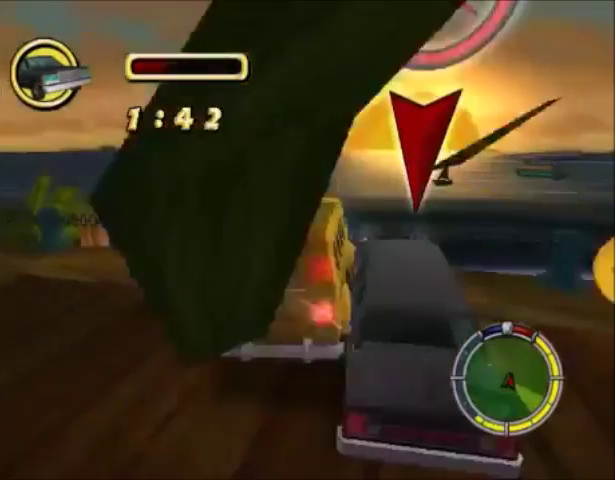
{"buttons": [], "left_stick": "down-left", "right_stick": "center", "events": [[267, "left_stick", "down-left"], [500, "CIRCLE", "up"]]}
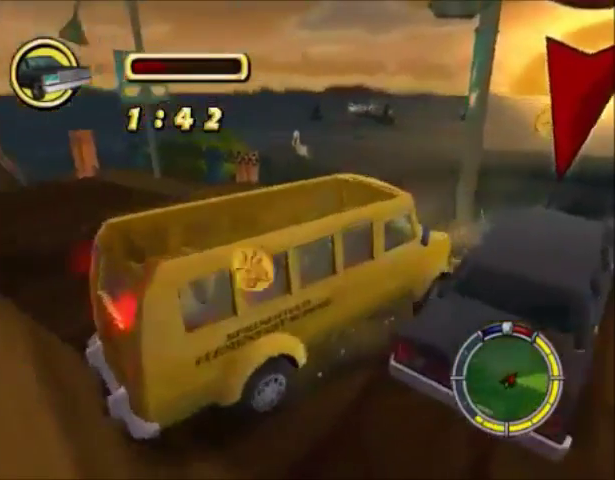
{"buttons": ["SQUARE"], "left_stick": "left", "right_stick": "center", "events": [[67, "left_stick", "left"], [134, "CIRCLE", "down"], [434, "CIRCLE", "up"], [501, "SQUARE", "down"]]}
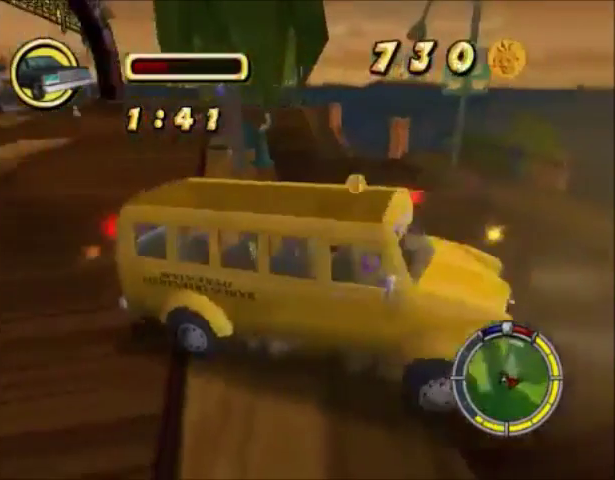
{"buttons": ["CROSS"], "left_stick": "center", "right_stick": "center", "events": [[100, "SQUARE", "up"], [100, "left_stick", "center"], [167, "CROSS", "down"]]}
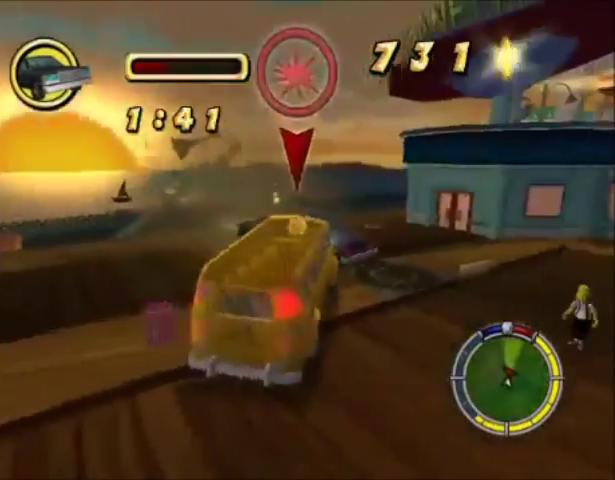
{"buttons": ["CROSS"], "left_stick": "down-left", "right_stick": "center", "events": [[267, "left_stick", "down-left"]]}
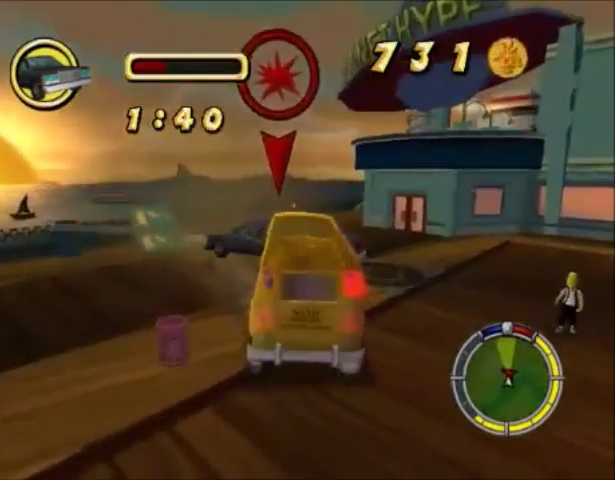
{"buttons": ["CROSS"], "left_stick": "down-left", "right_stick": "center", "events": []}
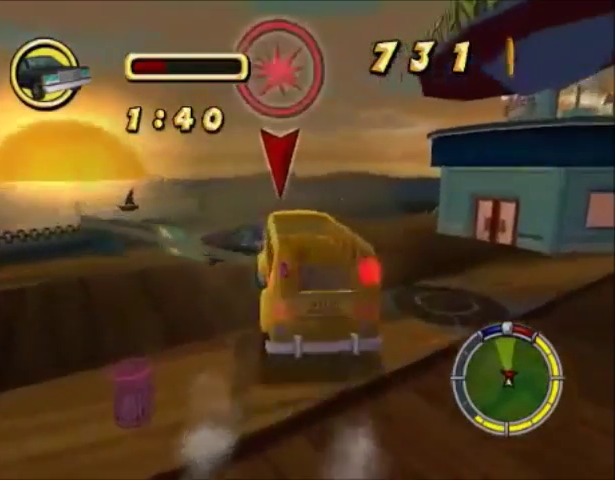
{"buttons": ["CROSS"], "left_stick": "down-left", "right_stick": "center", "events": []}
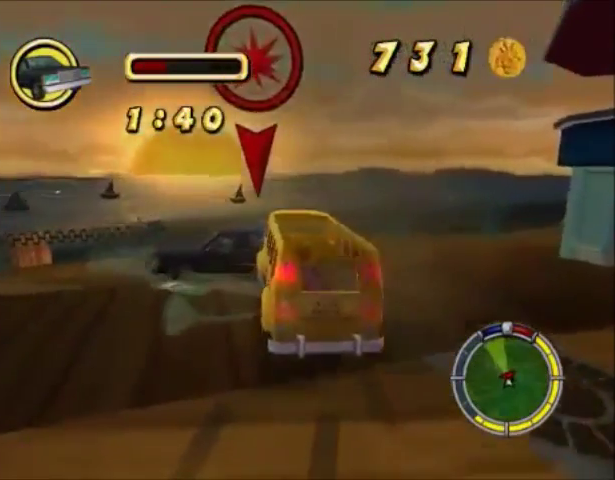
{"buttons": ["CROSS"], "left_stick": "down-left", "right_stick": "center", "events": []}
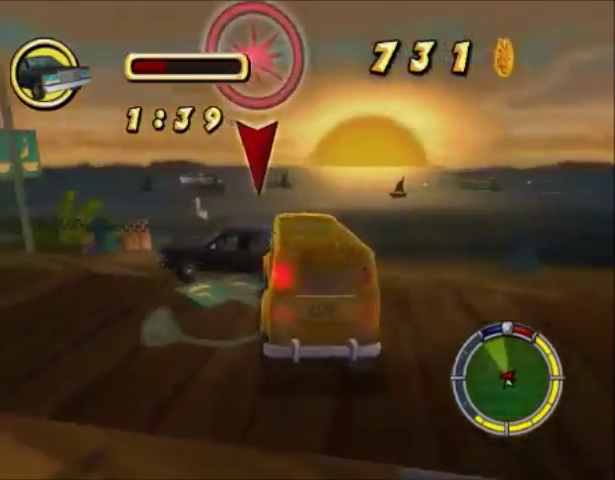
{"buttons": ["CROSS"], "left_stick": "down-left", "right_stick": "center", "events": []}
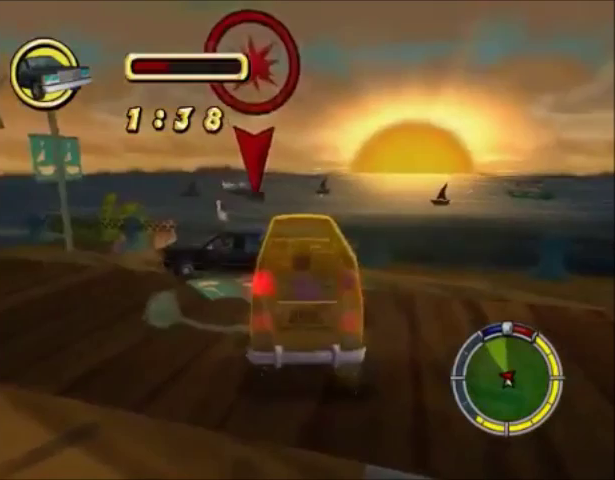
{"buttons": ["CROSS"], "left_stick": "down-left", "right_stick": "center", "events": []}
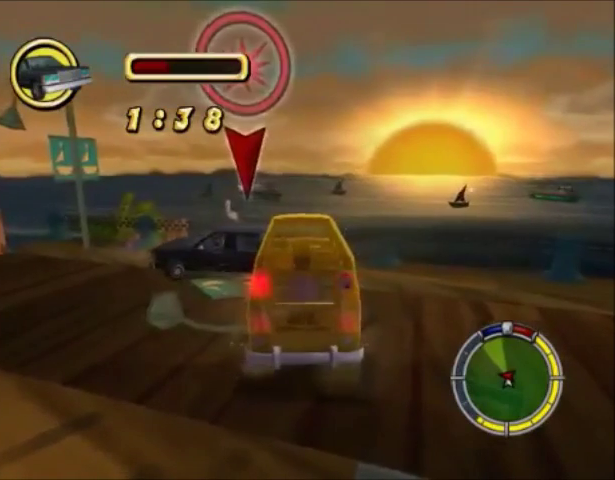
{"buttons": ["CROSS"], "left_stick": "down-left", "right_stick": "center", "events": []}
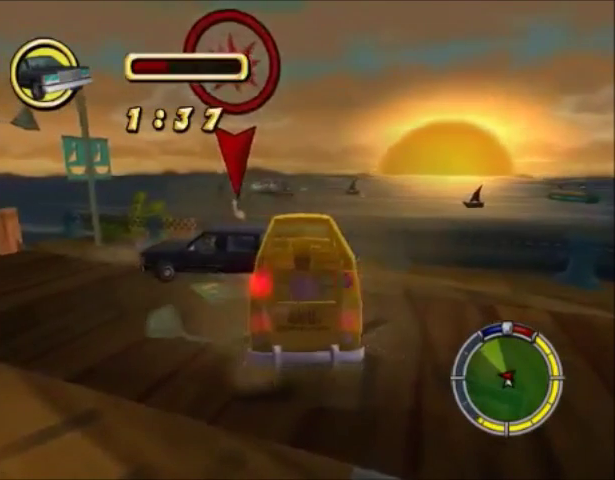
{"buttons": ["CROSS"], "left_stick": "down-left", "right_stick": "center", "events": []}
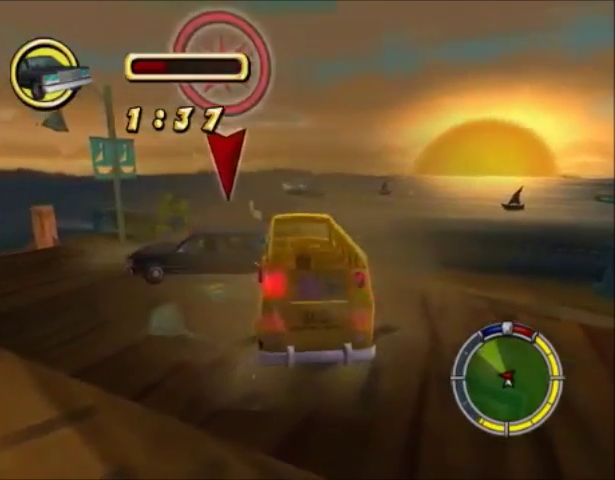
{"buttons": ["CROSS"], "left_stick": "down-left", "right_stick": "center", "events": []}
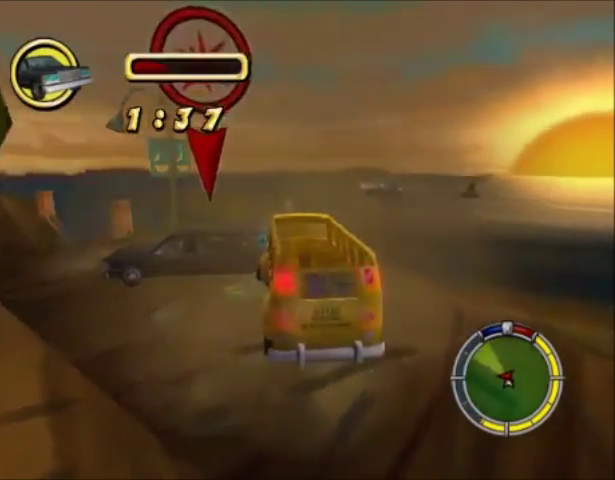
{"buttons": ["CROSS"], "left_stick": "center", "right_stick": "center", "events": [[468, "left_stick", "center"]]}
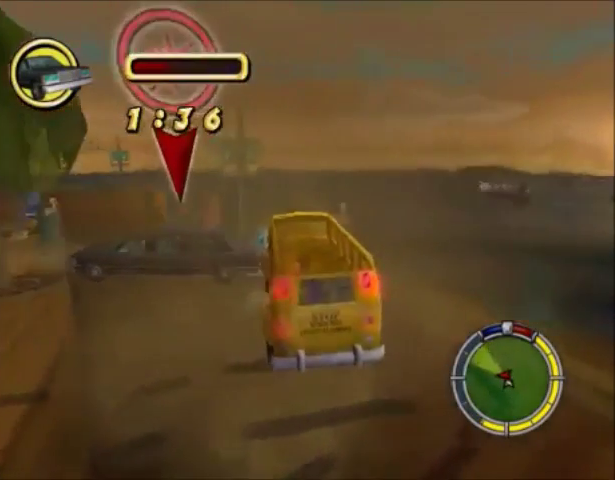
{"buttons": [], "left_stick": "center", "right_stick": "center", "events": [[367, "CROSS", "up"]]}
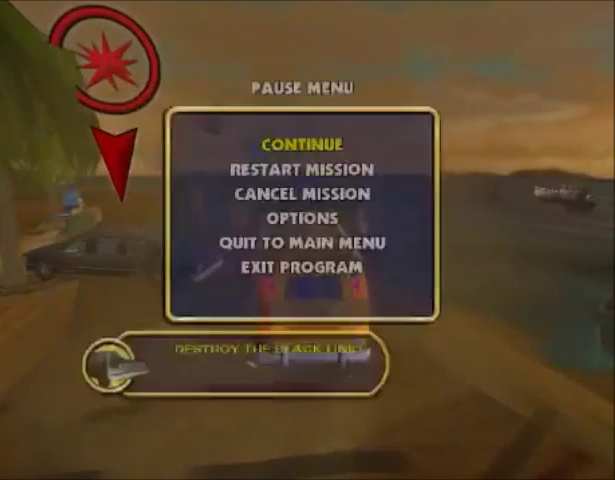
{"buttons": ["CROSS", "DPAD_DOWN"], "left_stick": "center", "right_stick": "center", "events": [[367, "DPAD_DOWN", "down"], [468, "CROSS", "down"]]}
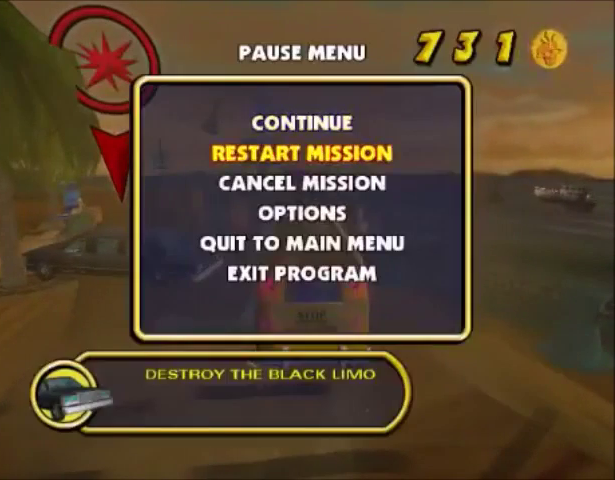
{"buttons": [], "left_stick": "center", "right_stick": "center", "events": [[33, "CROSS", "up"], [33, "DPAD_DOWN", "up"]]}
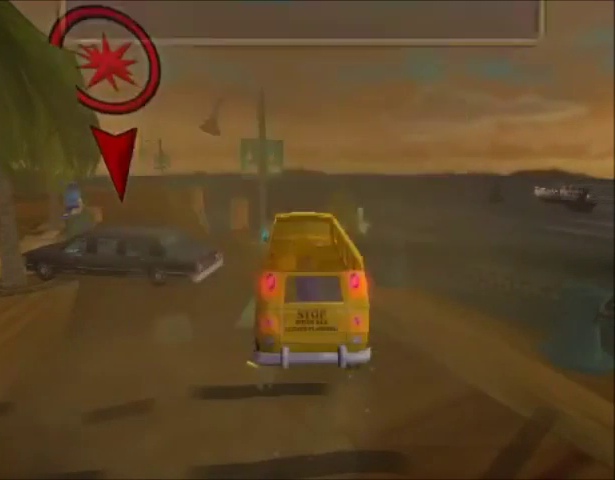
{"buttons": [], "left_stick": "center", "right_stick": "center", "events": []}
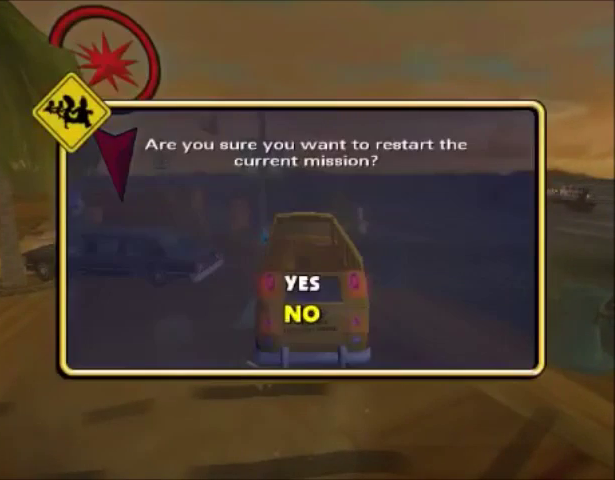
{"buttons": [], "left_stick": "center", "right_stick": "center", "events": []}
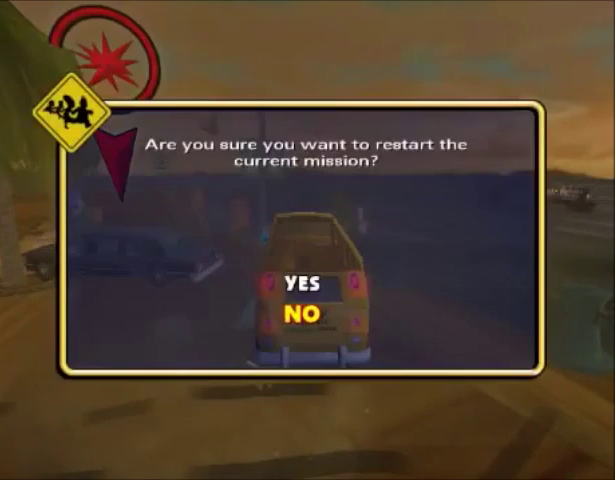
{"buttons": [], "left_stick": "center", "right_stick": "center", "events": [[34, "CROSS", "down"], [167, "CROSS", "up"]]}
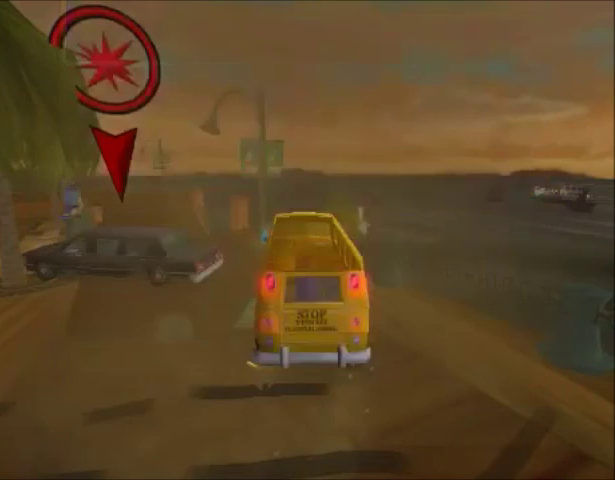
{"buttons": [], "left_stick": "center", "right_stick": "center", "events": []}
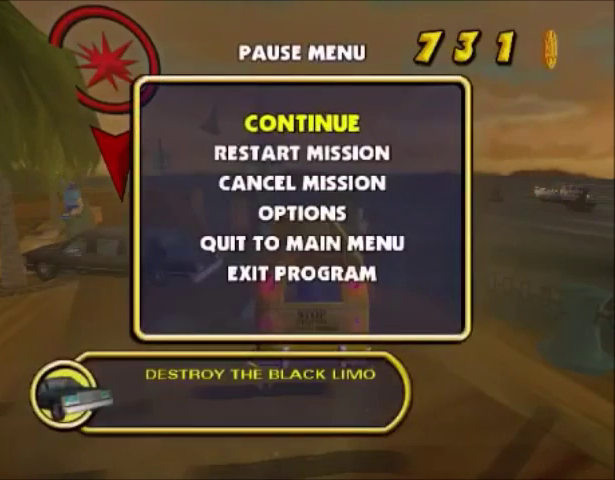
{"buttons": [], "left_stick": "center", "right_stick": "center", "events": [[100, "DPAD_DOWN", "down"], [201, "CROSS", "down"], [267, "DPAD_DOWN", "up"], [301, "CROSS", "up"]]}
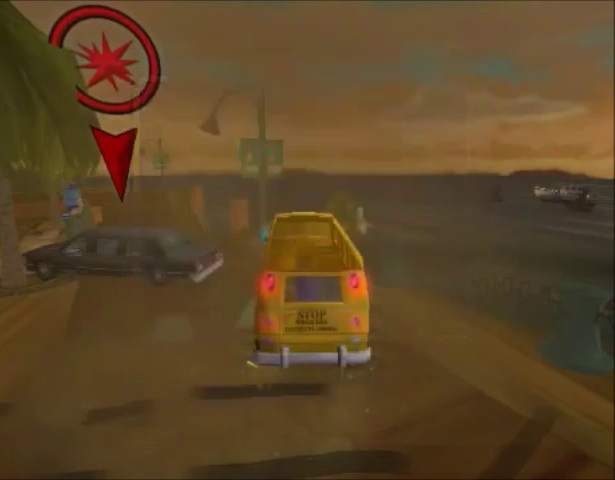
{"buttons": [], "left_stick": "center", "right_stick": "center", "events": []}
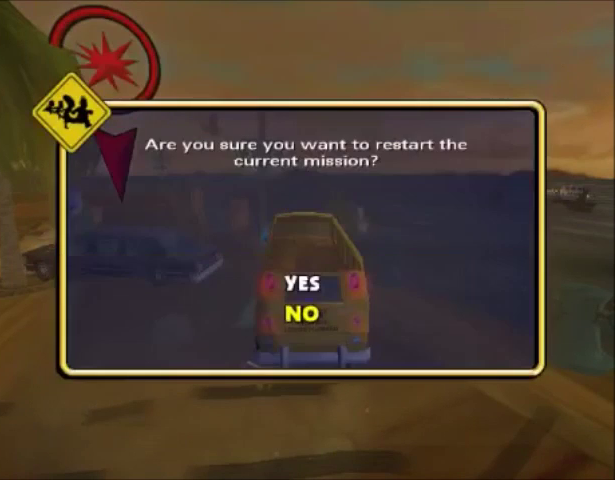
{"buttons": [], "left_stick": "center", "right_stick": "center", "events": [[201, "DPAD_DOWN", "down"], [267, "CROSS", "down"], [434, "CROSS", "up"], [434, "DPAD_DOWN", "up"]]}
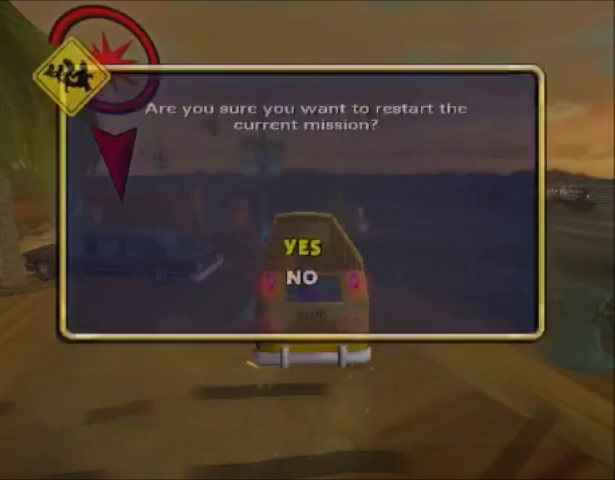
{"buttons": [], "left_stick": "center", "right_stick": "center", "events": [[233, "CROSS", "down"], [267, "CROSS", "up"]]}
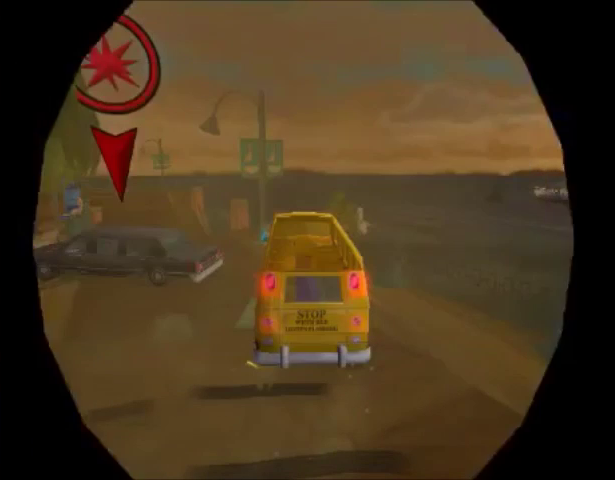
{"buttons": [], "left_stick": "center", "right_stick": "center", "events": []}
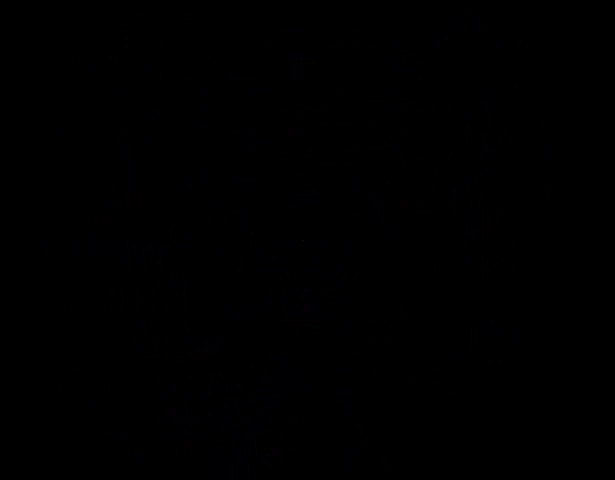
{"buttons": [], "left_stick": "center", "right_stick": "center", "events": [[267, "CROSS", "down"], [367, "CROSS", "up"]]}
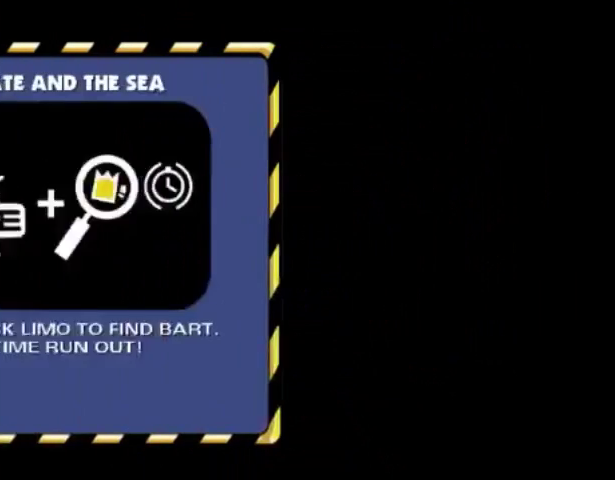
{"buttons": ["CROSS"], "left_stick": "center", "right_stick": "center", "events": [[201, "CROSS", "down"], [367, "CROSS", "up"], [468, "CROSS", "down"]]}
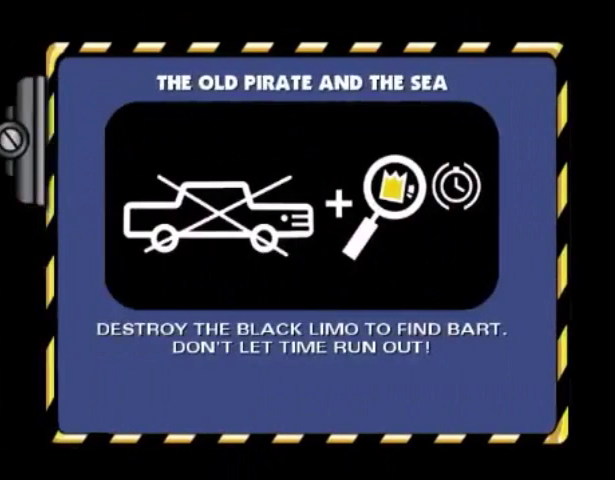
{"buttons": [], "left_stick": "center", "right_stick": "center", "events": [[167, "CROSS", "up"], [400, "CROSS", "down"], [434, "CROSS", "up"]]}
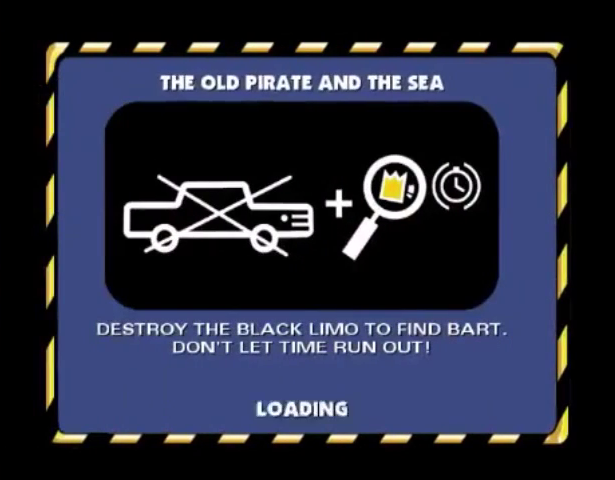
{"buttons": ["CROSS"], "left_stick": "center", "right_stick": "center", "events": [[67, "CROSS", "down"], [134, "CROSS", "up"], [201, "CROSS", "down"], [267, "CROSS", "up"], [301, "CROSS", "down"], [401, "CROSS", "up"], [501, "CROSS", "down"]]}